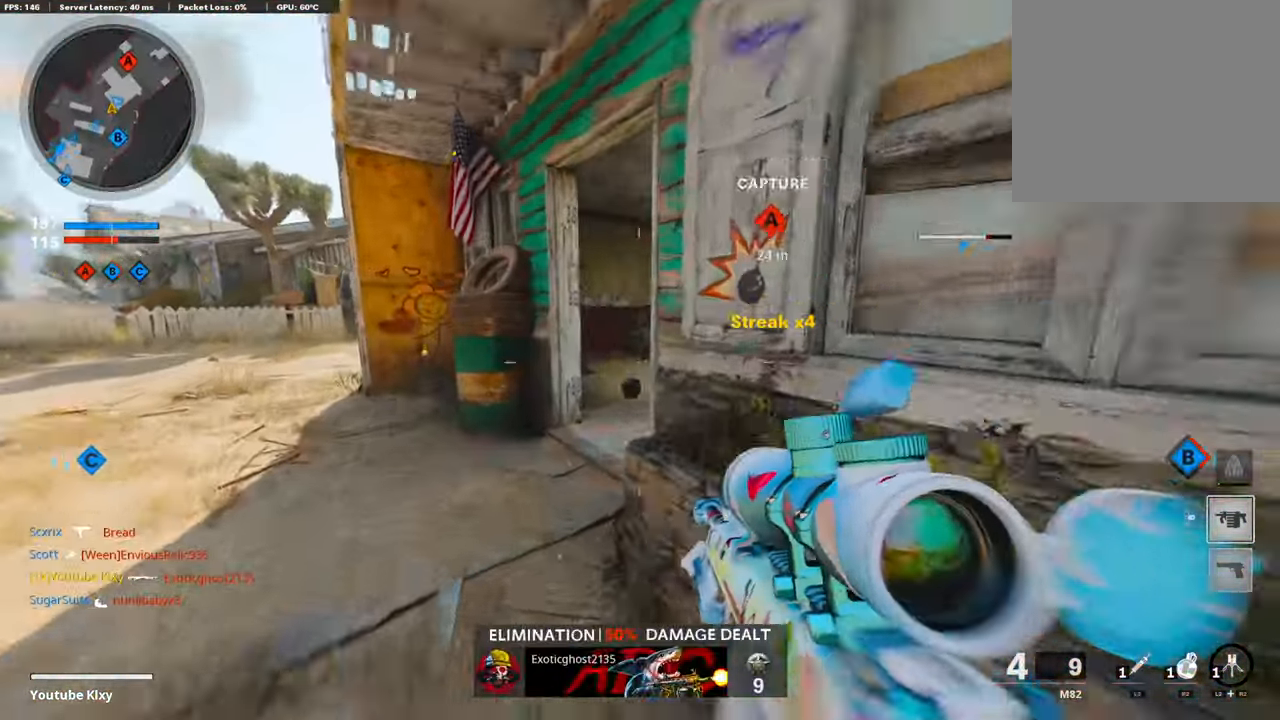
Gameplay with a controller (PlayStation layout); each line is a JSON object with the inputs held at the frame after it. "events" lists button and stick changes between this image and that frame as [ms after this image, input, new state], when the widget could be followed in between.
{"buttons": ["L3"], "left_stick": "up-right", "right_stick": "center", "events": [[17, "L3", "up"], [17, "right_stick", "up-right"], [84, "R3", "up"], [84, "right_stick", "right"], [134, "left_stick", "up"], [151, "L3", "down"], [151, "R3", "down"], [252, "L3", "up"], [252, "R3", "up"], [303, "left_stick", "up-right"], [319, "L3", "down"], [420, "right_stick", "center"]]}
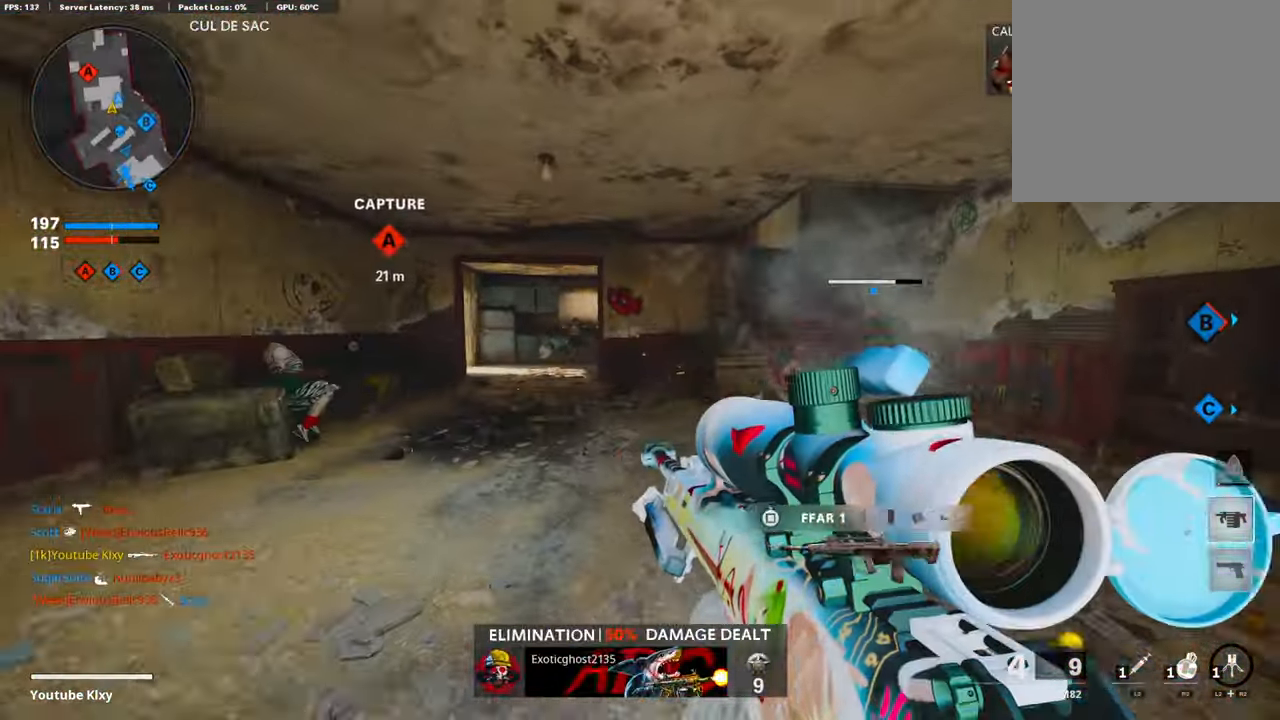
{"buttons": ["L1"], "left_stick": "left", "right_stick": "center", "events": [[68, "right_stick", "left"], [202, "R3", "down"], [219, "right_stick", "center"], [236, "L3", "up"], [270, "R3", "up"], [303, "L1", "down"], [337, "R3", "down"], [387, "R3", "up"], [471, "left_stick", "left"]]}
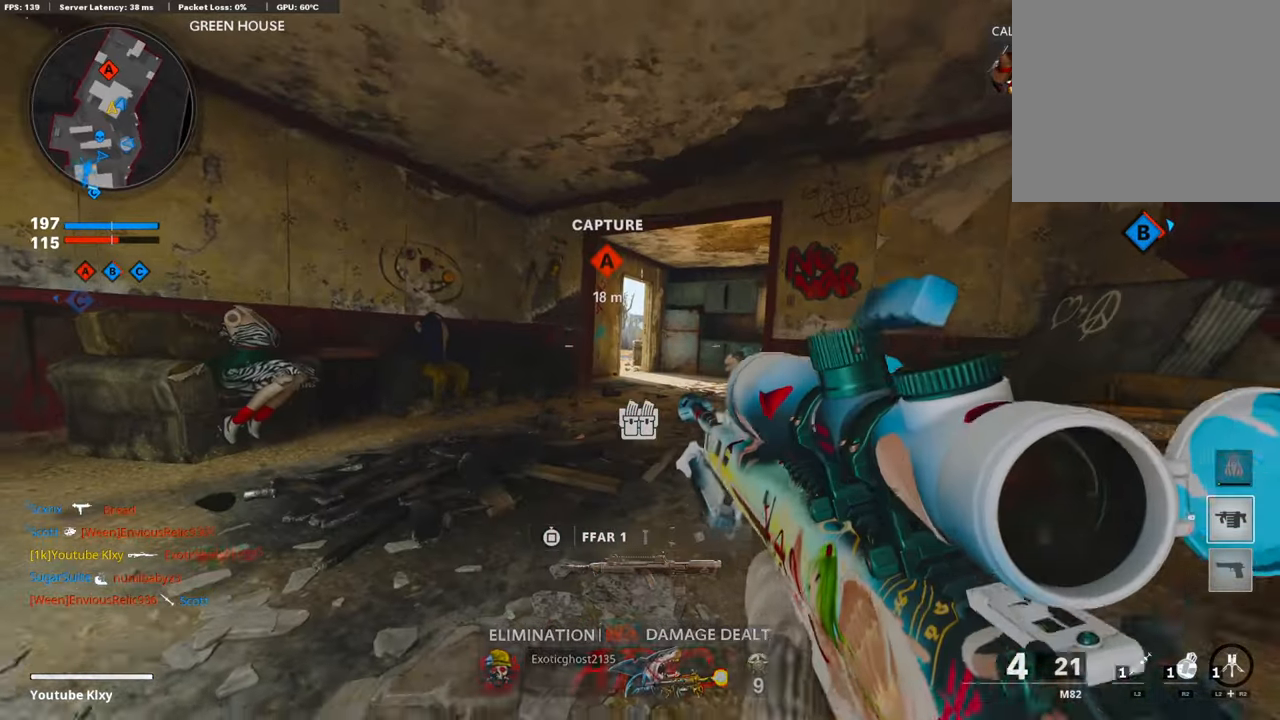
{"buttons": ["L1", "R3"], "left_stick": "up-left", "right_stick": "center", "events": [[303, "right_stick", "right"], [421, "R3", "down"], [454, "left_stick", "up-left"], [471, "right_stick", "center"]]}
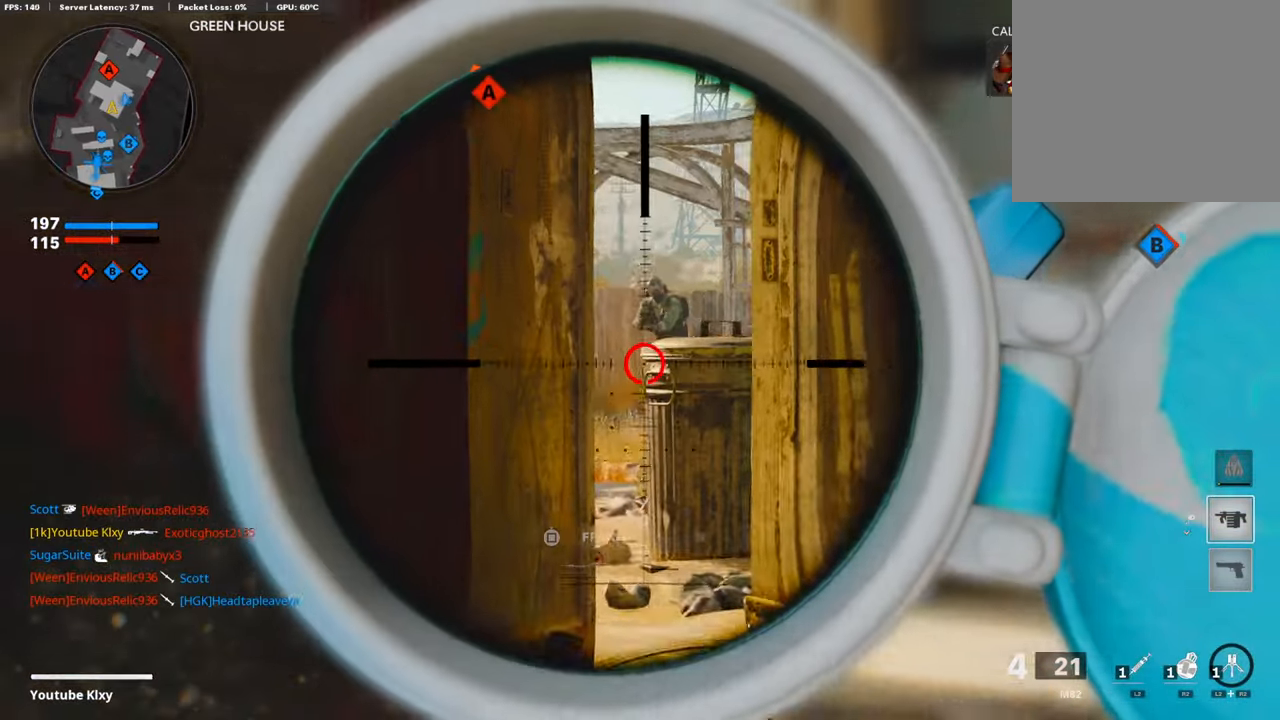
{"buttons": ["L1"], "left_stick": "right", "right_stick": "center", "events": [[33, "R3", "up"], [33, "right_stick", "right"], [134, "left_stick", "up-right"], [168, "right_stick", "center"], [286, "right_stick", "up-left"], [303, "left_stick", "right"], [387, "right_stick", "left"], [488, "right_stick", "center"]]}
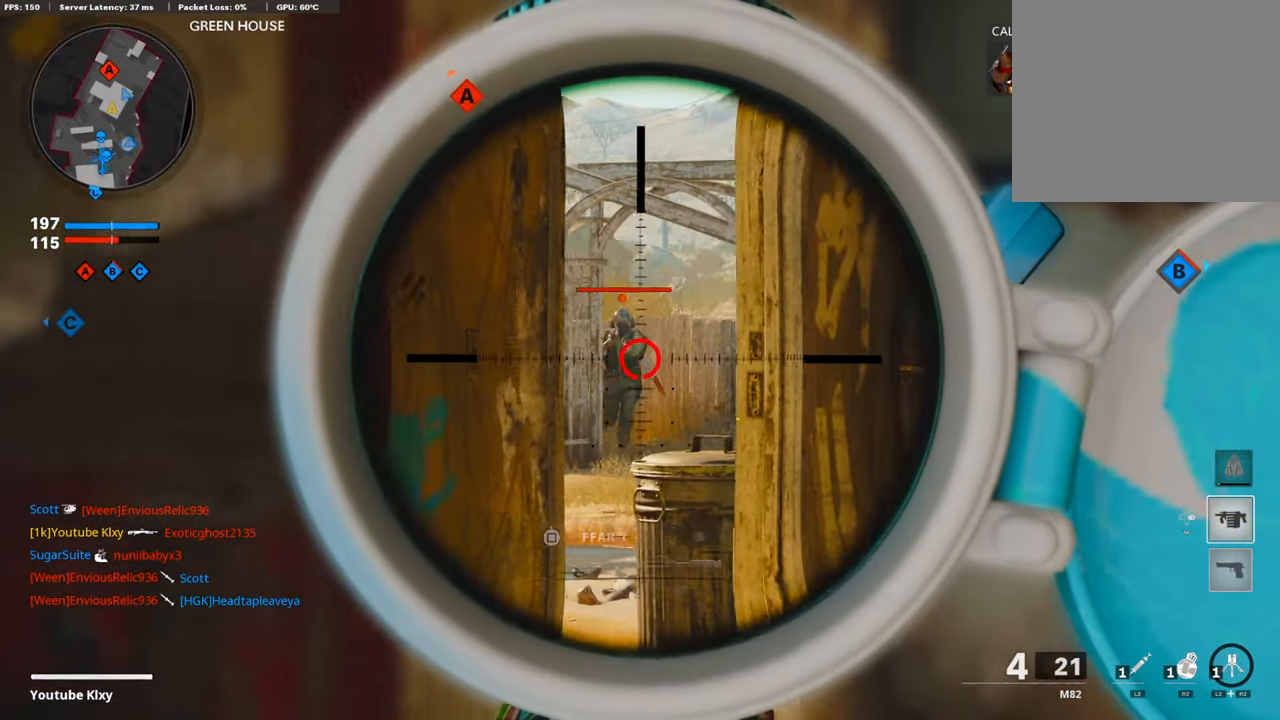
{"buttons": ["L1"], "left_stick": "left", "right_stick": "center", "events": [[101, "right_stick", "left"], [151, "R1", "down"], [185, "left_stick", "left"], [185, "right_stick", "up"], [252, "left_stick", "center"], [252, "right_stick", "center"], [286, "R1", "up"], [319, "left_stick", "left"], [353, "right_stick", "right"], [437, "right_stick", "center"]]}
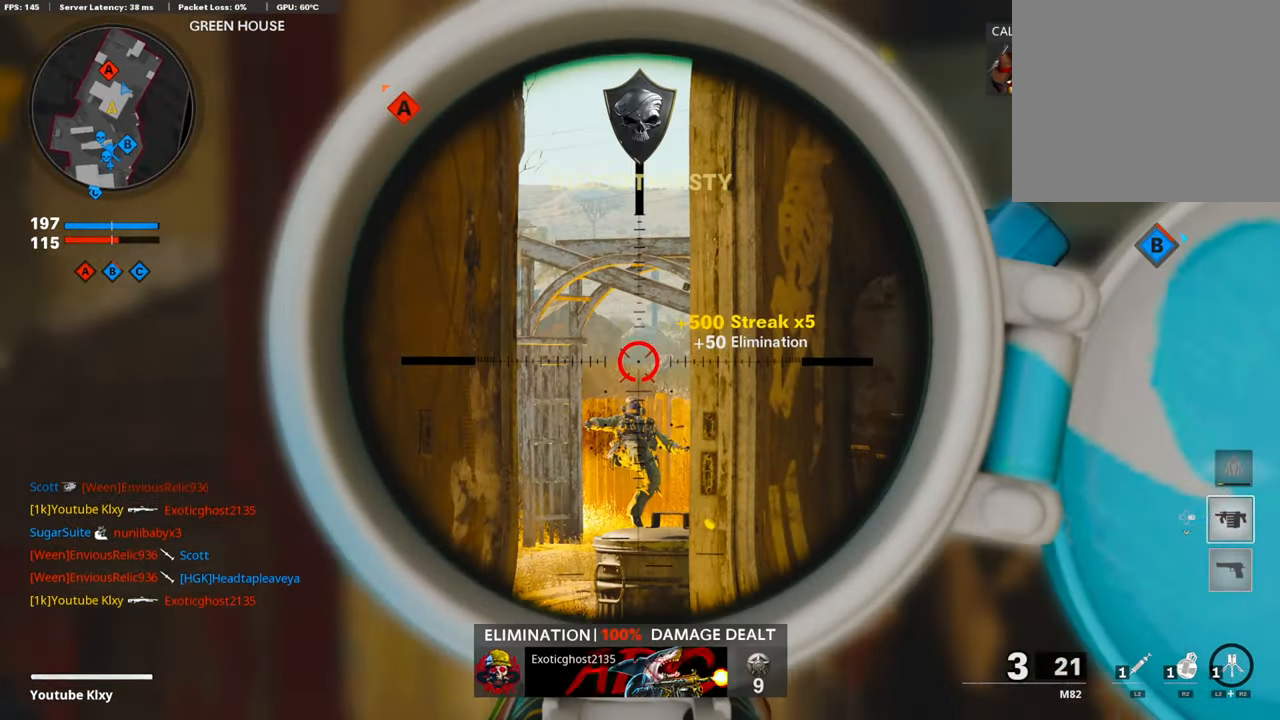
{"buttons": ["L1"], "left_stick": "right", "right_stick": "down-right", "events": [[34, "right_stick", "right"], [320, "left_stick", "center"], [320, "right_stick", "down-right"], [370, "left_stick", "right"]]}
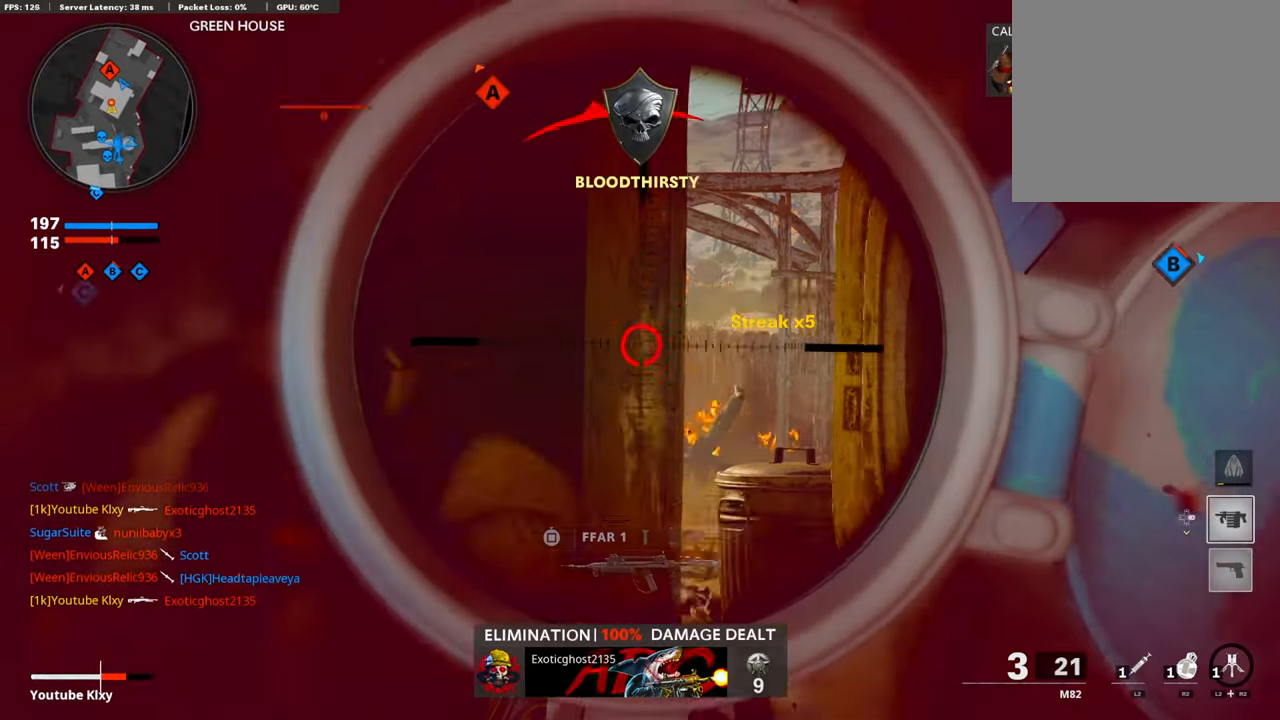
{"buttons": ["CROSS", "R1"], "left_stick": "right", "right_stick": "left", "events": [[50, "R1", "down"], [84, "right_stick", "down-left"], [118, "L1", "up"], [135, "R1", "up"], [303, "right_stick", "down-right"], [420, "CROSS", "down"], [420, "right_stick", "left"], [488, "R1", "down"]]}
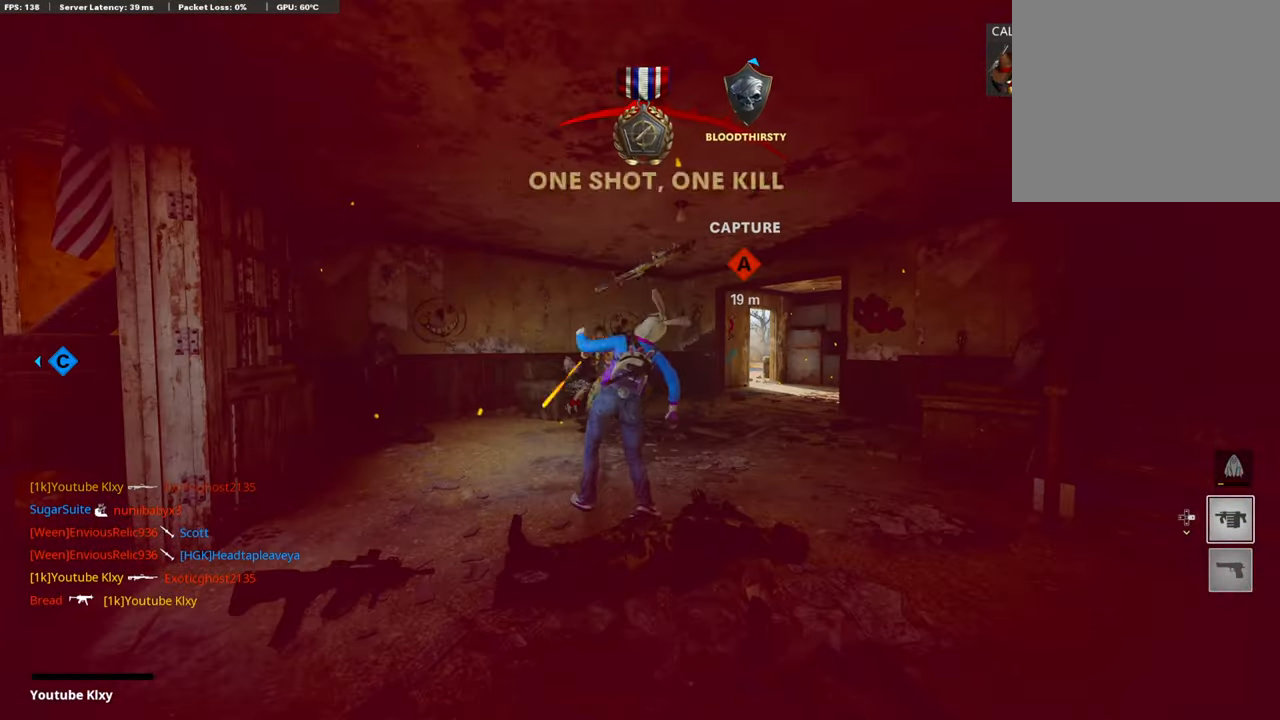
{"buttons": [], "left_stick": "center", "right_stick": "center", "events": [[50, "CROSS", "up"], [67, "right_stick", "down"], [151, "R1", "up"], [168, "left_stick", "center"], [185, "right_stick", "center"]]}
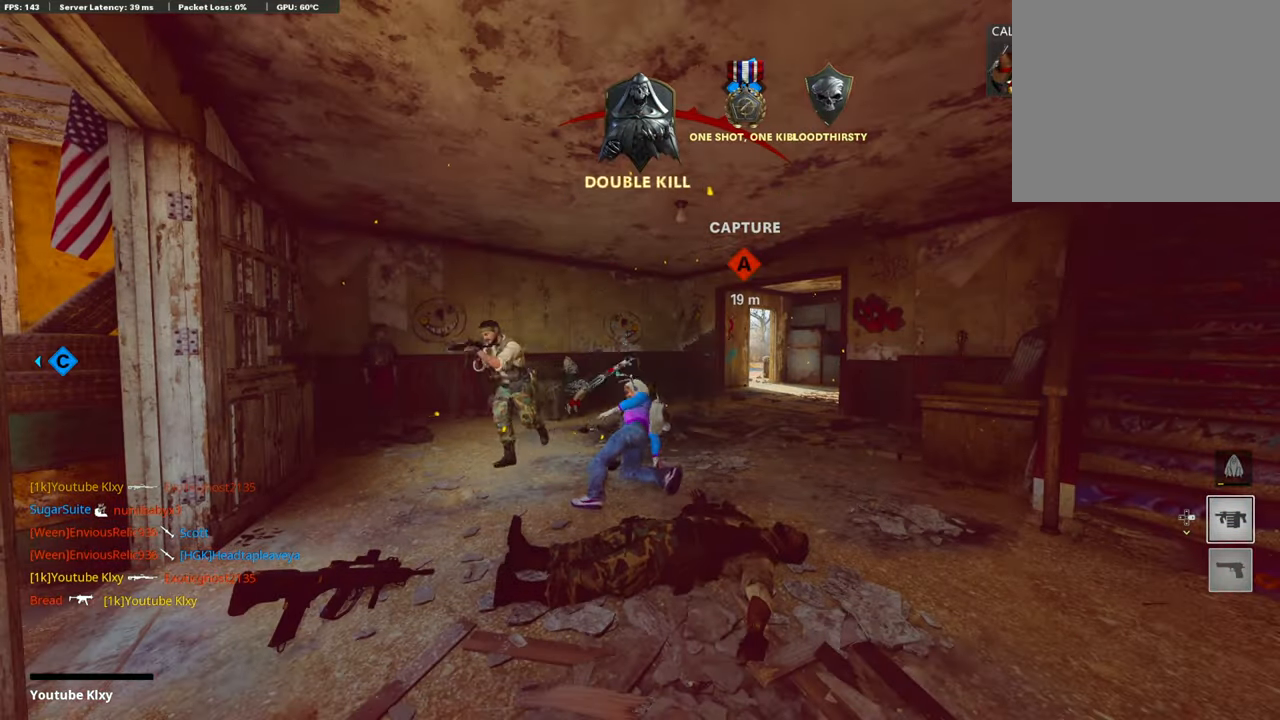
{"buttons": ["TOUCHPAD"], "left_stick": "center", "right_stick": "center", "events": [[34, "TOUCHPAD", "down"], [169, "TOUCHPAD", "up"], [505, "TOUCHPAD", "down"]]}
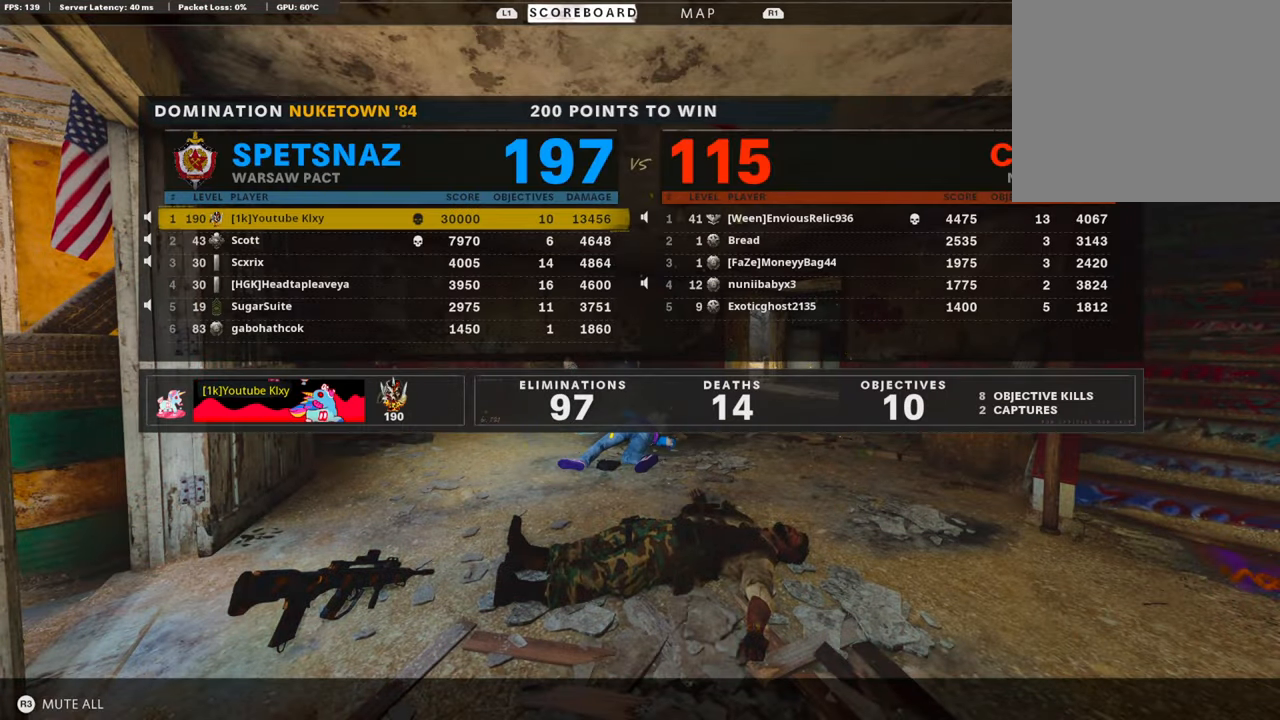
{"buttons": [], "left_stick": "up", "right_stick": "center", "events": [[135, "TOUCHPAD", "up"], [185, "left_stick", "up"], [202, "SQUARE", "down"], [219, "CROSS", "down"], [320, "SQUARE", "up"], [337, "CROSS", "up"], [387, "L3", "down"], [404, "CROSS", "down"], [421, "SQUARE", "down"], [488, "CROSS", "up"], [488, "SQUARE", "up"], [505, "L3", "up"]]}
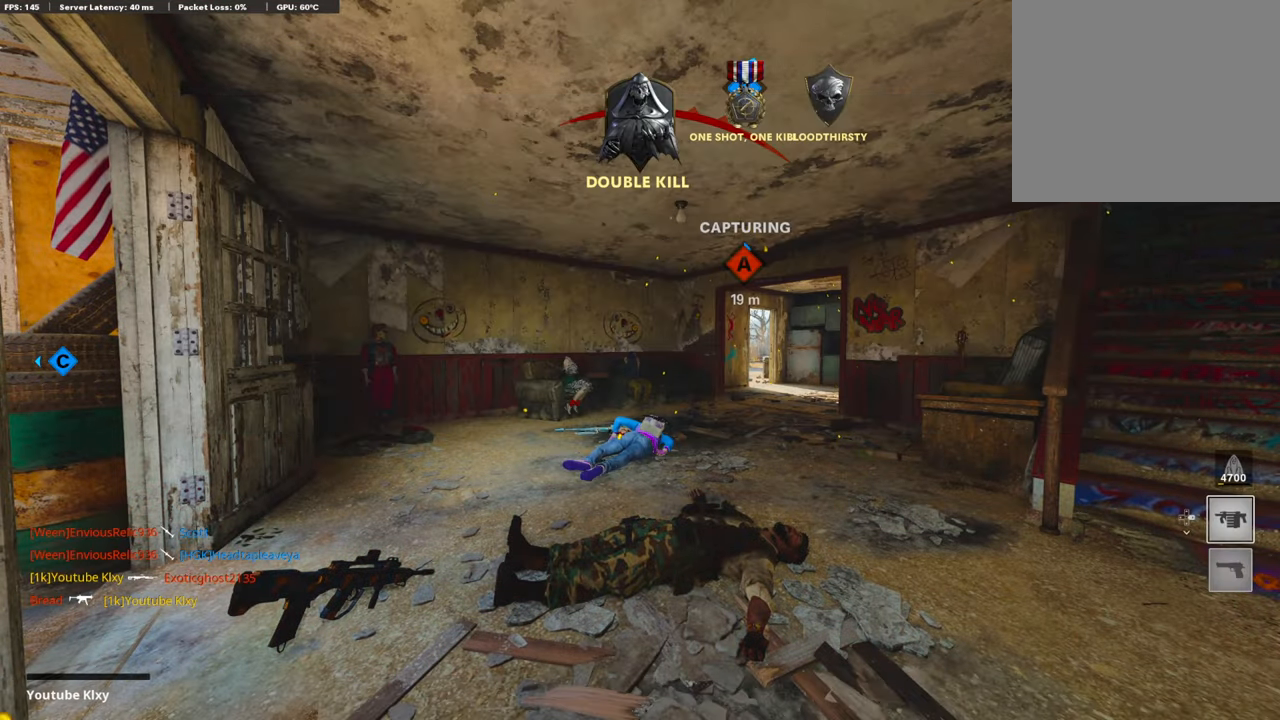
{"buttons": ["DPAD_RIGHT"], "left_stick": "up-left", "right_stick": "center", "events": [[67, "CROSS", "down"], [67, "L3", "down"], [67, "SQUARE", "down"], [168, "CROSS", "up"], [168, "L3", "up"], [168, "SQUARE", "up"], [235, "CROSS", "down"], [235, "SQUARE", "down"], [235, "left_stick", "up-left"], [353, "SQUARE", "up"], [370, "CROSS", "up"], [404, "DPAD_RIGHT", "down"]]}
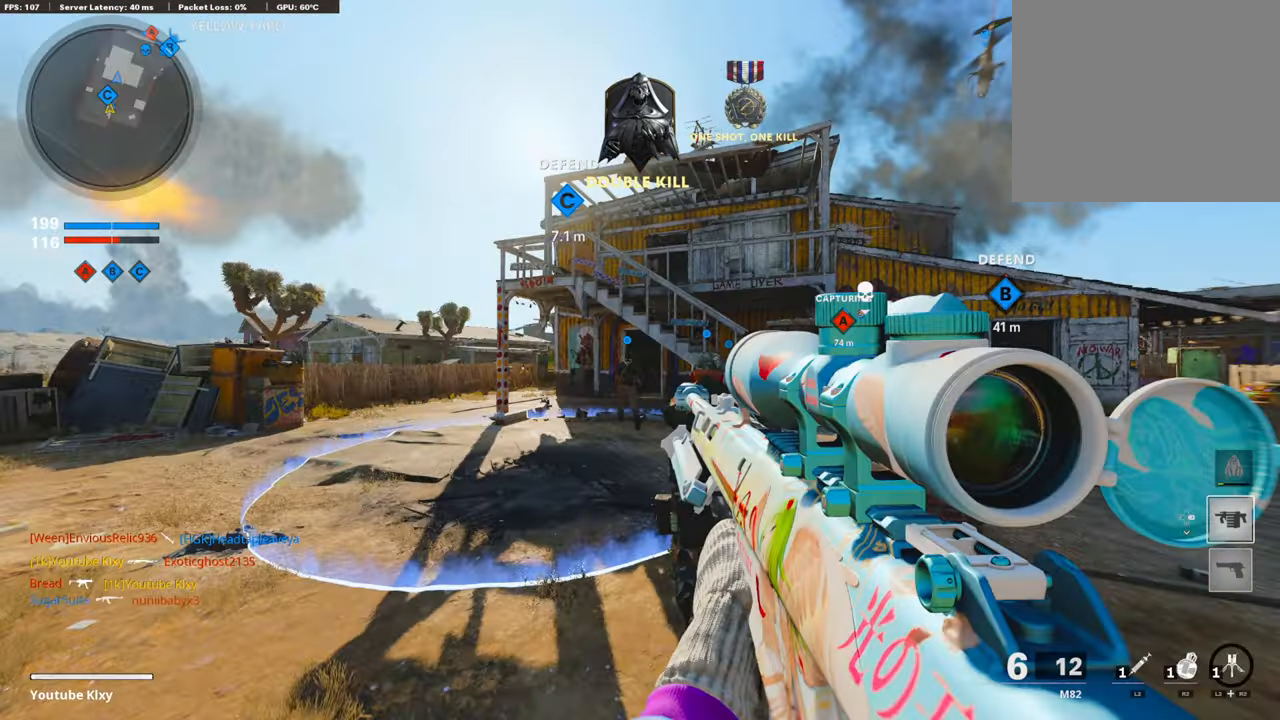
{"buttons": ["DPAD_RIGHT"], "left_stick": "up-left", "right_stick": "center", "events": []}
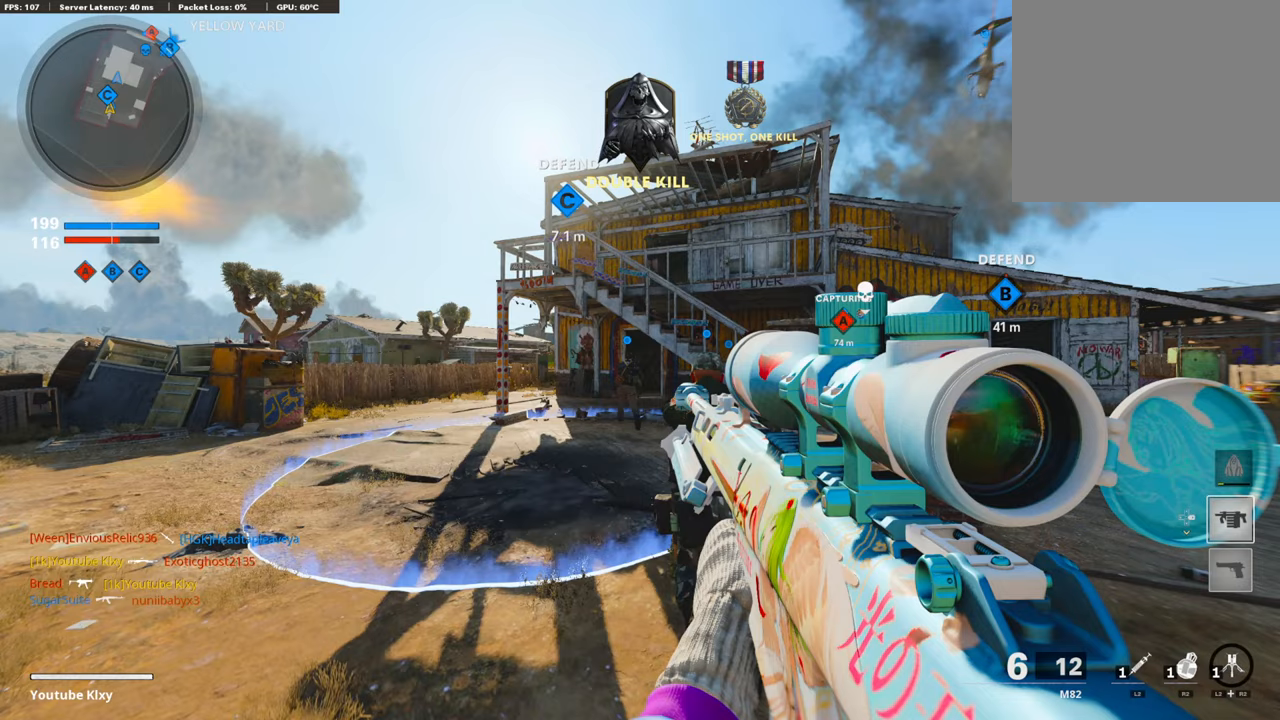
{"buttons": ["CROSS"], "left_stick": "down", "right_stick": "up", "events": [[488, "CROSS", "down"], [488, "DPAD_RIGHT", "up"], [488, "left_stick", "down"], [488, "right_stick", "up"]]}
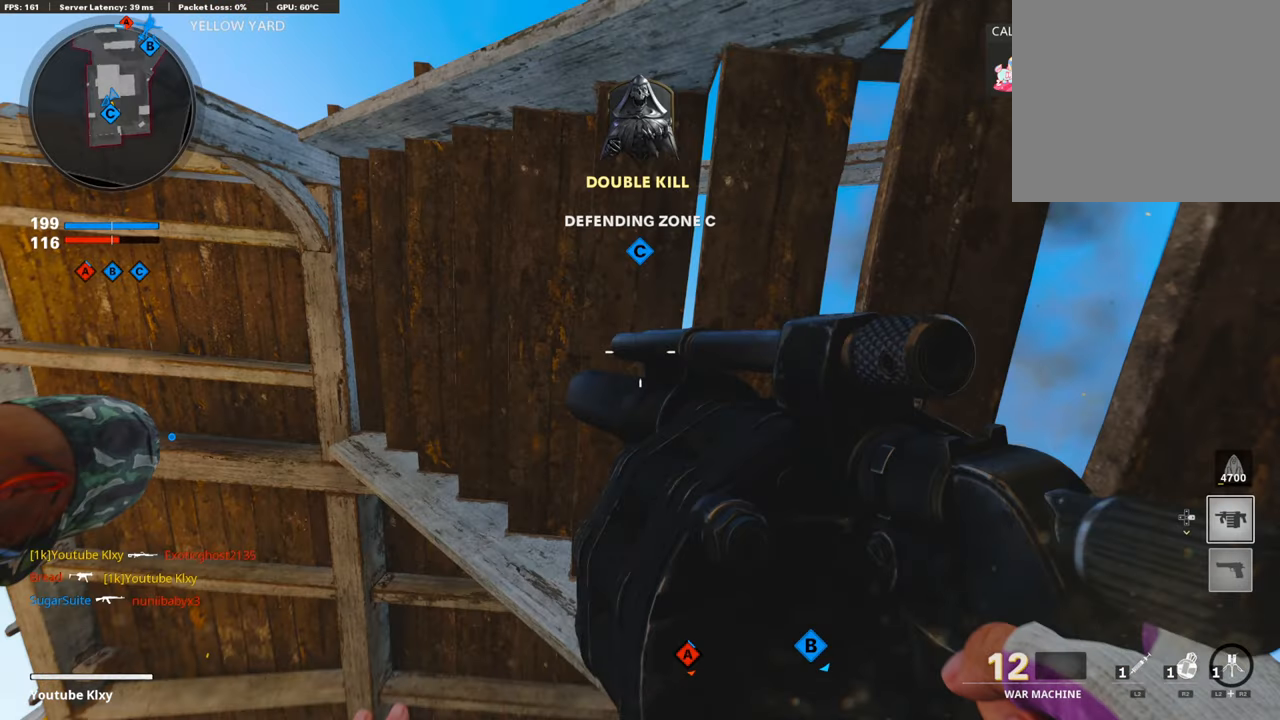
{"buttons": [], "left_stick": "down", "right_stick": "center", "events": [[202, "CROSS", "up"], [202, "R1", "down"], [269, "R1", "up"], [303, "right_stick", "center"], [336, "R1", "down"], [437, "R1", "up"]]}
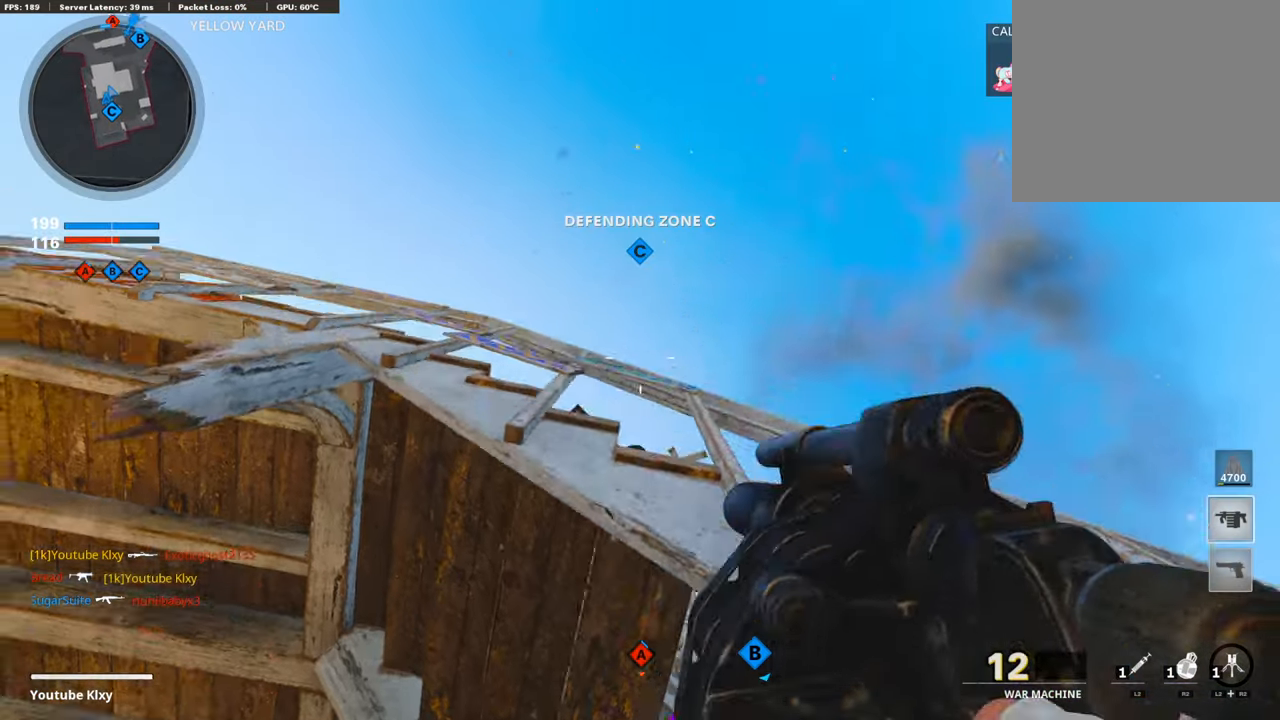
{"buttons": [], "left_stick": "down", "right_stick": "center", "events": [[33, "CROSS", "down"], [33, "R1", "down"], [151, "CROSS", "up"], [151, "R1", "up"], [202, "CROSS", "down"], [202, "R1", "down"], [269, "CROSS", "up"], [286, "R1", "up"], [336, "R1", "down"], [353, "CROSS", "down"], [437, "CROSS", "up"], [437, "R1", "up"]]}
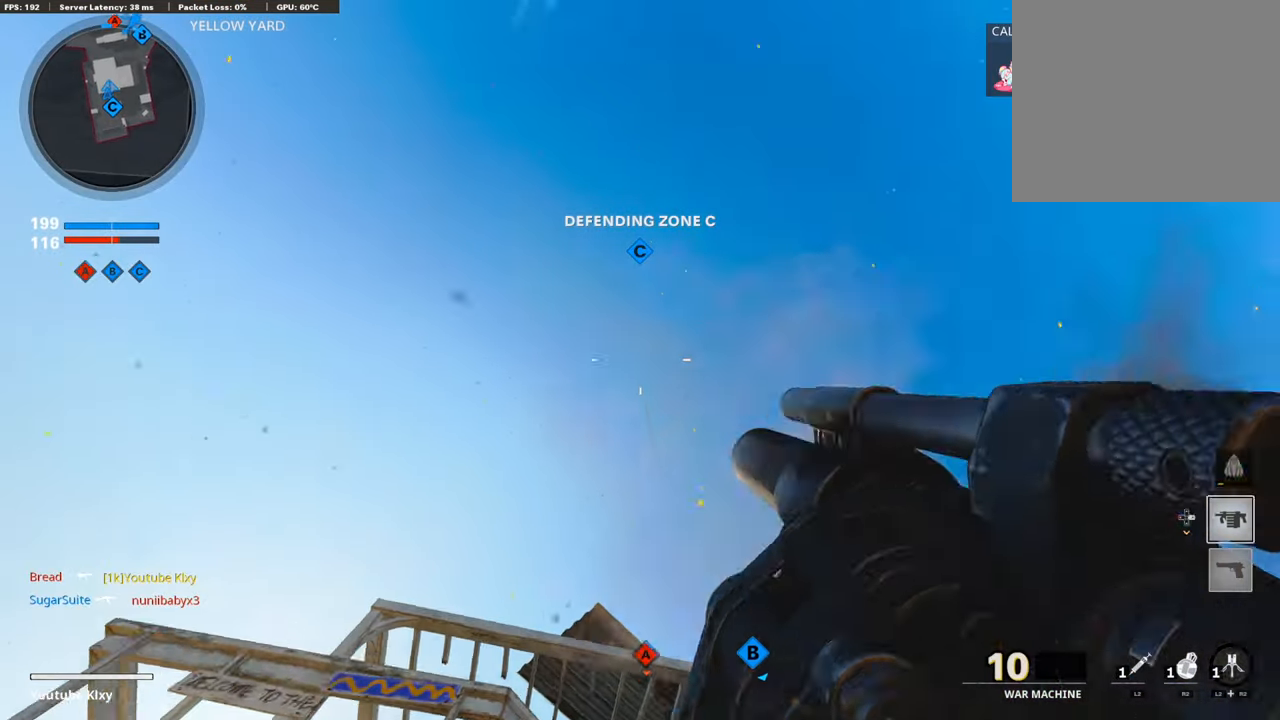
{"buttons": ["CROSS", "R1"], "left_stick": "down", "right_stick": "center", "events": [[16, "CROSS", "down"], [16, "R1", "down"], [100, "CROSS", "up"], [117, "R1", "up"], [168, "CROSS", "down"], [168, "R1", "down"], [285, "CROSS", "up"], [285, "R1", "up"], [336, "CROSS", "down"], [336, "R1", "down"], [420, "CROSS", "up"], [437, "R1", "up"], [487, "CROSS", "down"], [487, "R1", "down"]]}
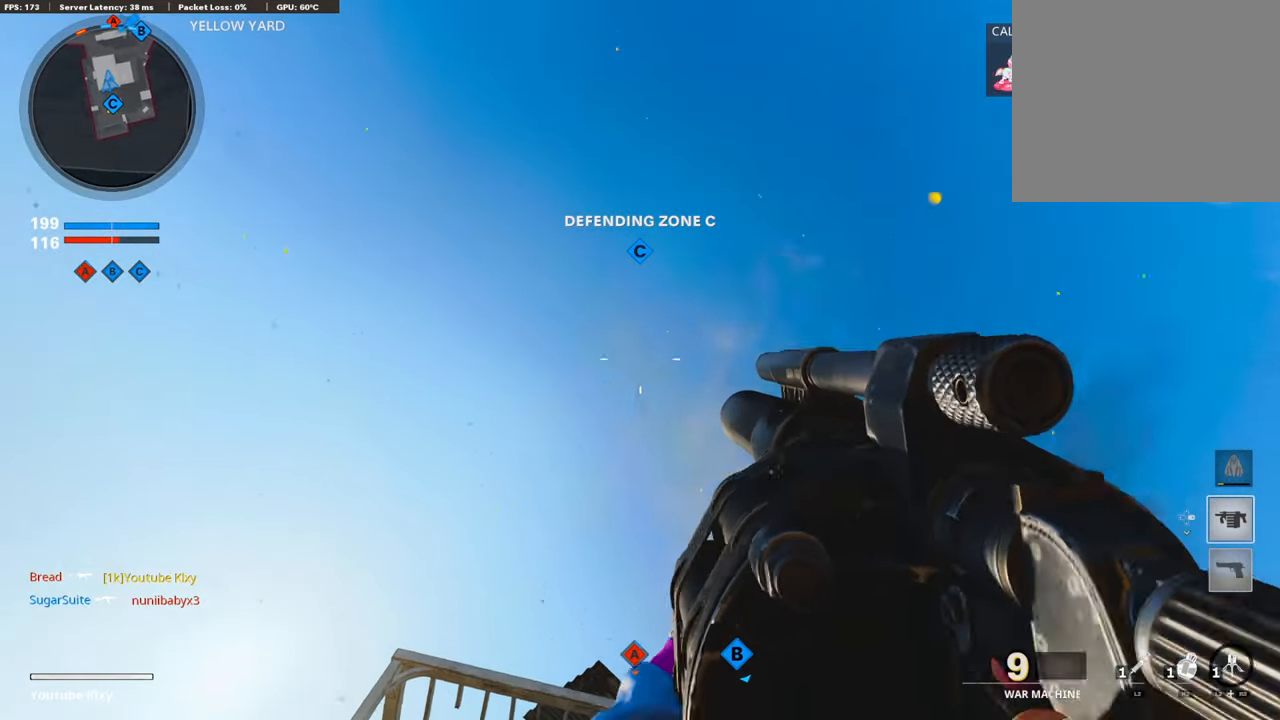
{"buttons": ["R1"], "left_stick": "down", "right_stick": "down", "events": [[84, "CROSS", "up"], [84, "R1", "up"], [135, "CROSS", "down"], [135, "R1", "down"], [219, "CROSS", "up"], [219, "R1", "up"], [269, "CROSS", "down"], [269, "R1", "down"], [337, "right_stick", "down"], [370, "CROSS", "up"], [387, "R1", "up"], [454, "R1", "down"]]}
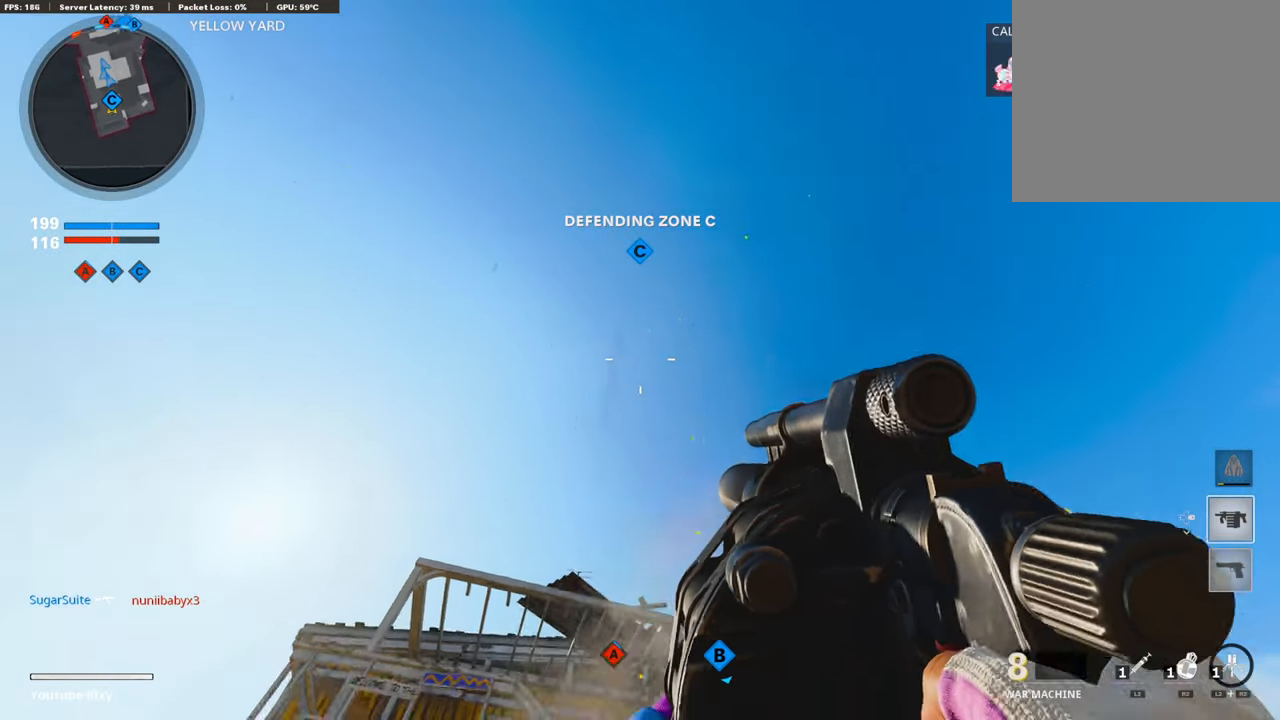
{"buttons": ["R1"], "left_stick": "down", "right_stick": "down", "events": [[17, "right_stick", "center"], [33, "R1", "up"], [84, "R1", "down"], [168, "R1", "up"], [252, "R1", "down"], [319, "R1", "up"], [404, "R1", "down"], [488, "right_stick", "down"]]}
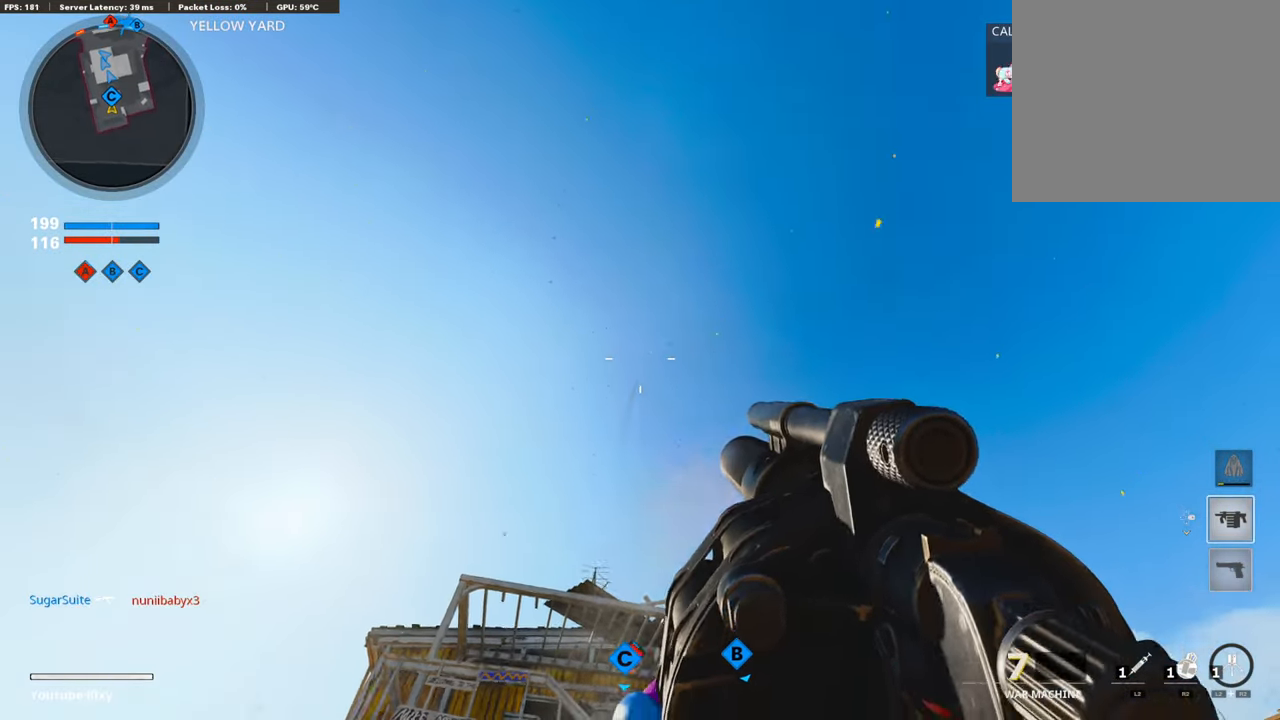
{"buttons": [], "left_stick": "down-right", "right_stick": "center", "events": [[17, "R1", "up"], [84, "R1", "down"], [117, "right_stick", "center"], [168, "R1", "up"], [235, "R1", "down"], [336, "R1", "up"], [387, "R1", "down"], [403, "left_stick", "down-right"], [504, "R1", "up"]]}
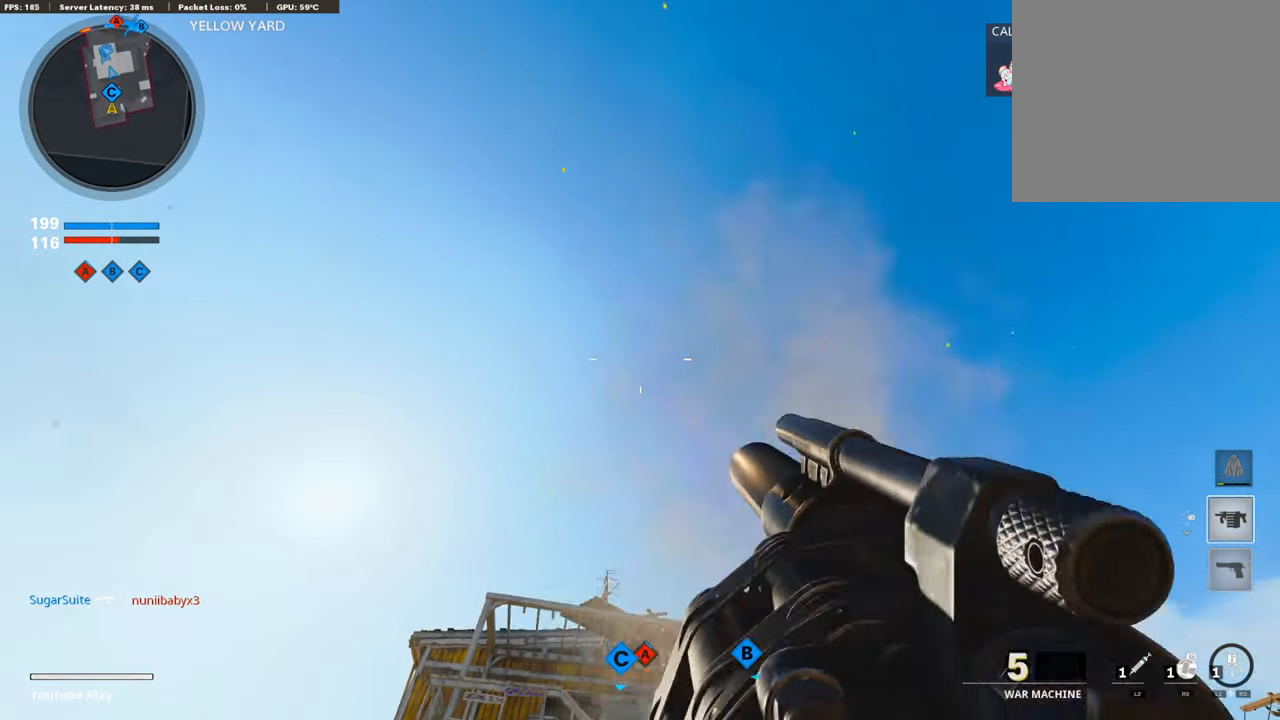
{"buttons": [], "left_stick": "down-right", "right_stick": "down", "events": [[17, "right_stick", "down"], [51, "R1", "down"], [152, "R1", "up"], [219, "R1", "down"], [320, "R1", "up"], [370, "R1", "down"], [455, "R1", "up"]]}
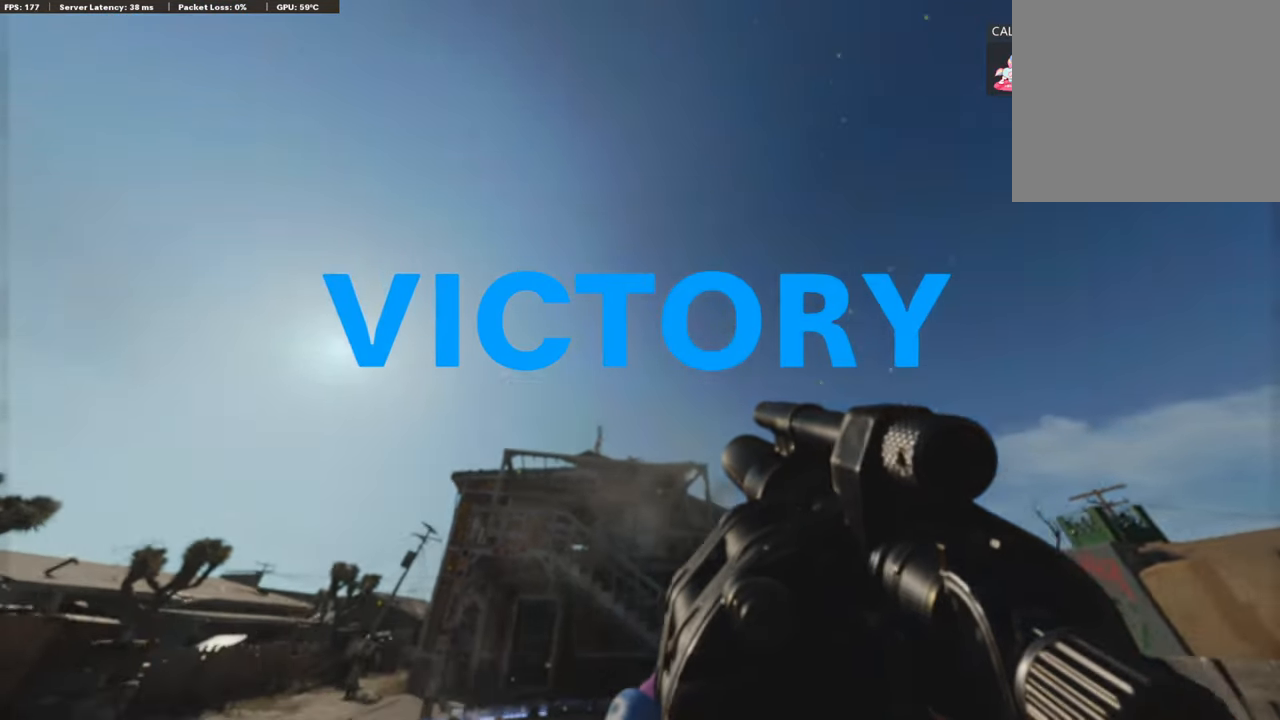
{"buttons": [], "left_stick": "center", "right_stick": "center", "events": [[34, "left_stick", "center"], [135, "TOUCHPAD", "down"], [168, "right_stick", "center"], [303, "TOUCHPAD", "up"]]}
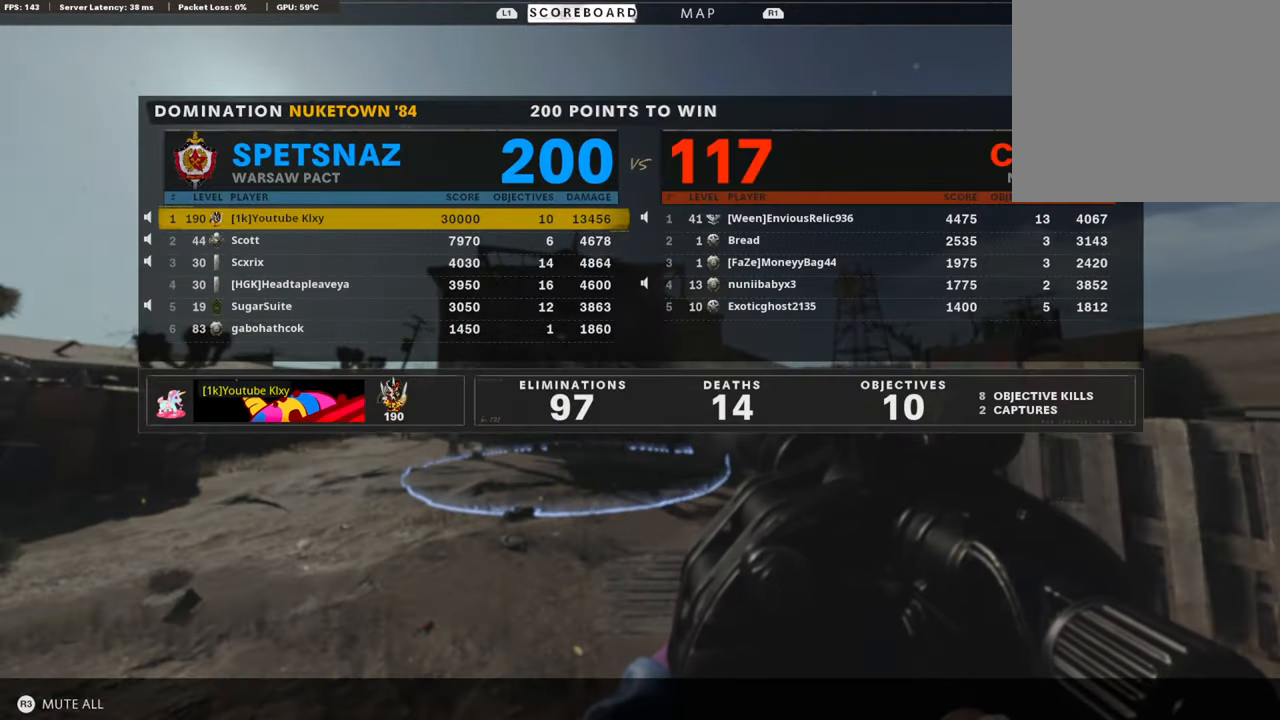
{"buttons": [], "left_stick": "center", "right_stick": "center", "events": []}
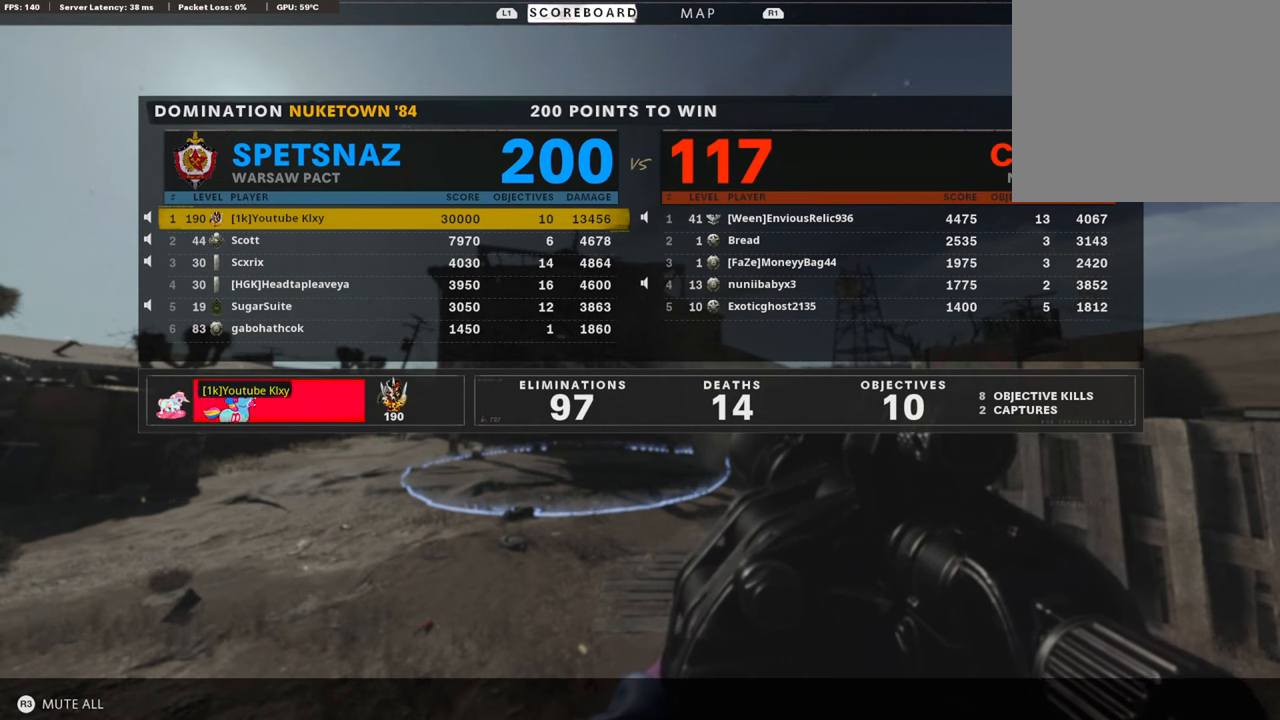
{"buttons": [], "left_stick": "center", "right_stick": "center", "events": []}
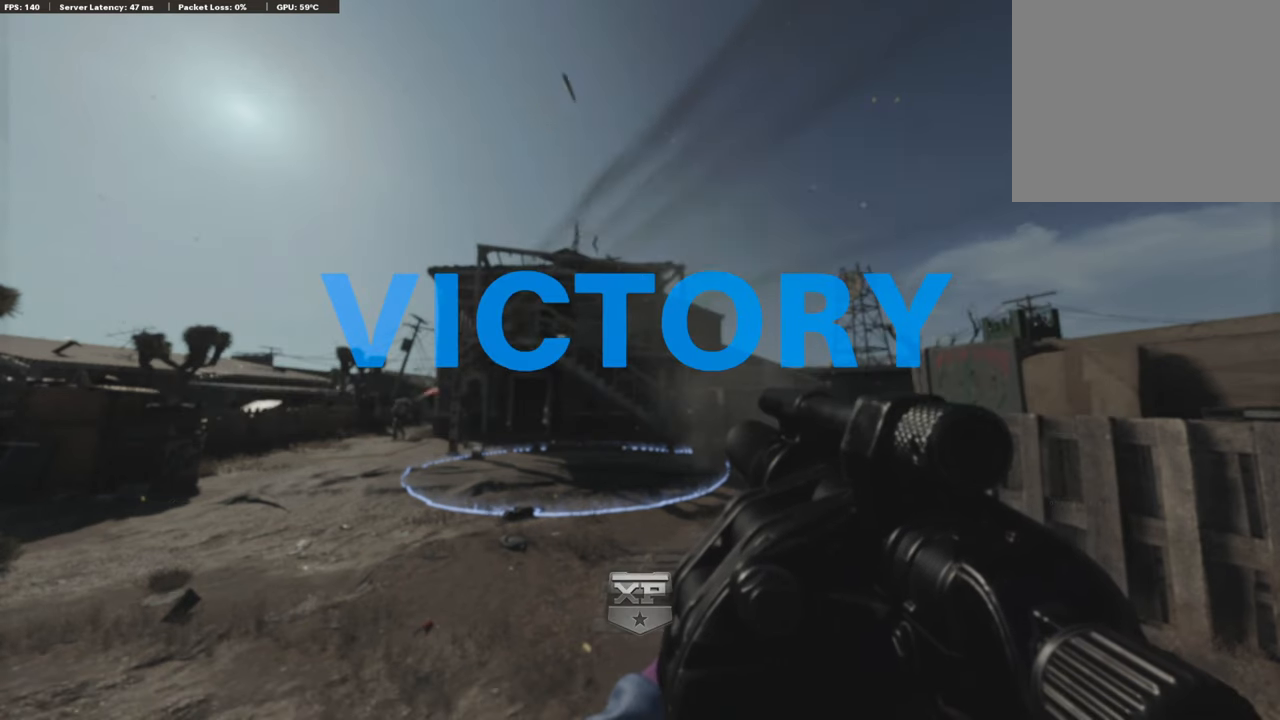
{"buttons": [], "left_stick": "center", "right_stick": "center", "events": []}
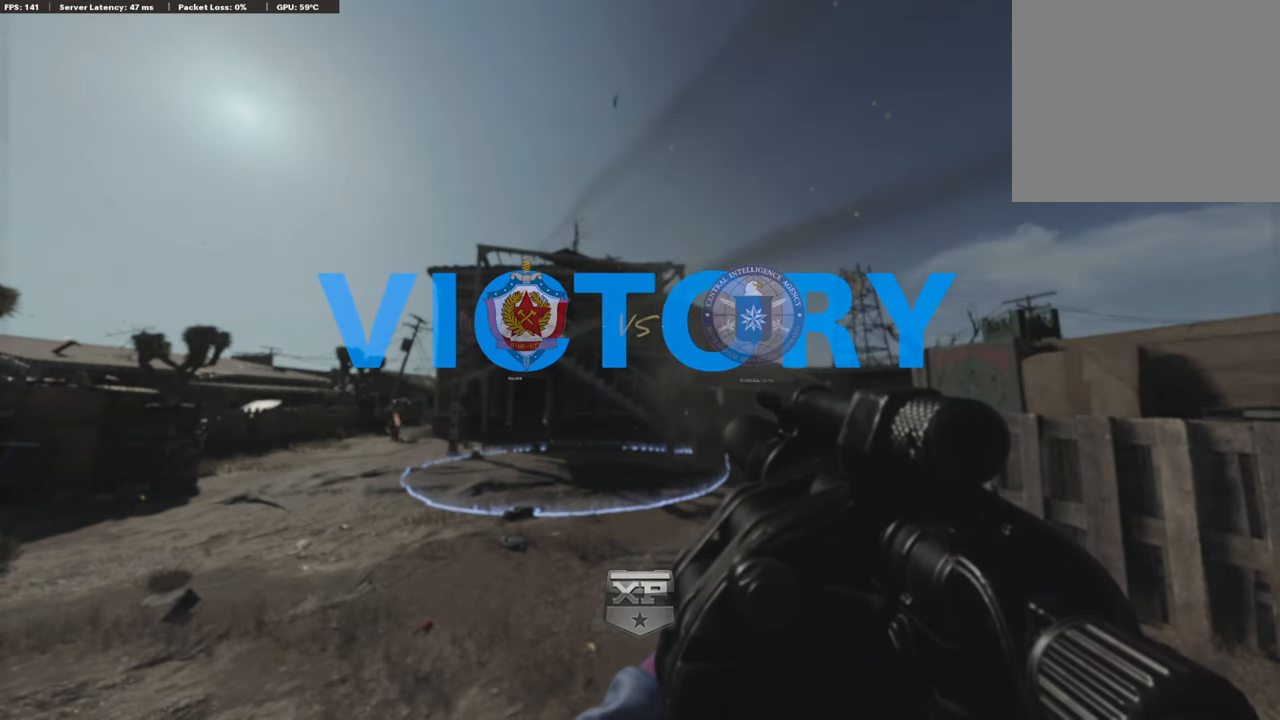
{"buttons": [], "left_stick": "center", "right_stick": "center", "events": []}
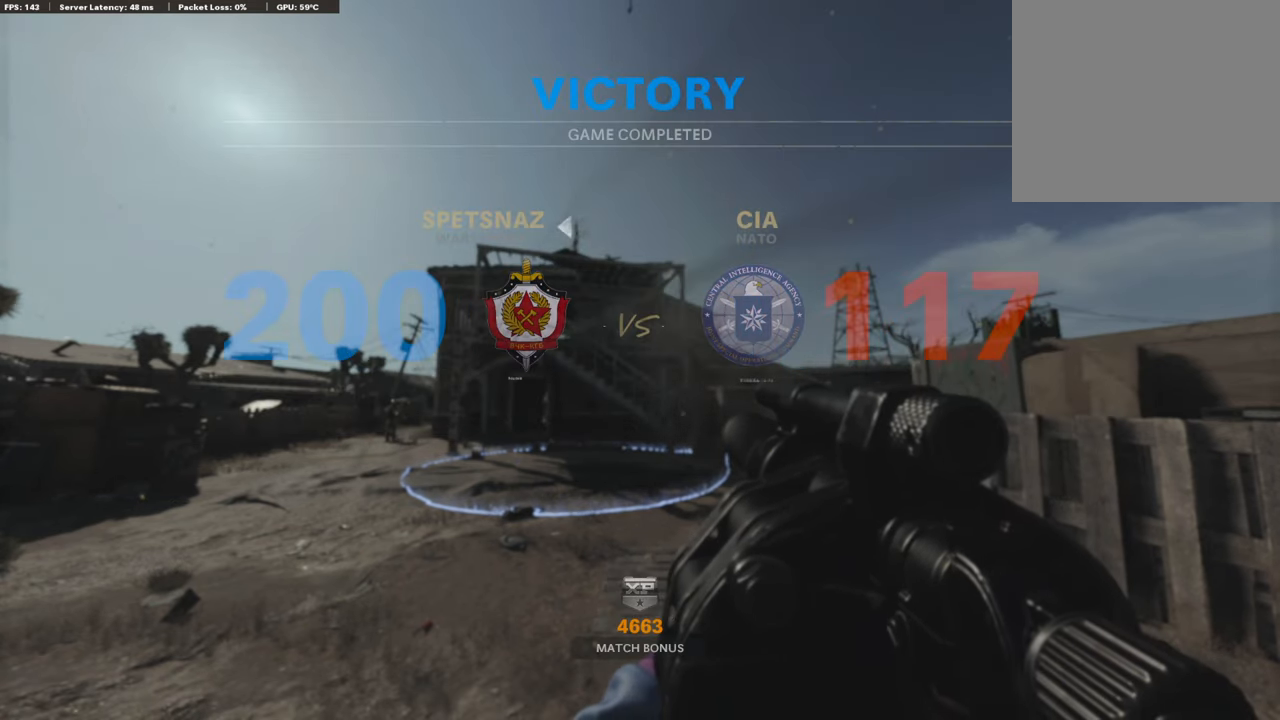
{"buttons": [], "left_stick": "center", "right_stick": "center", "events": []}